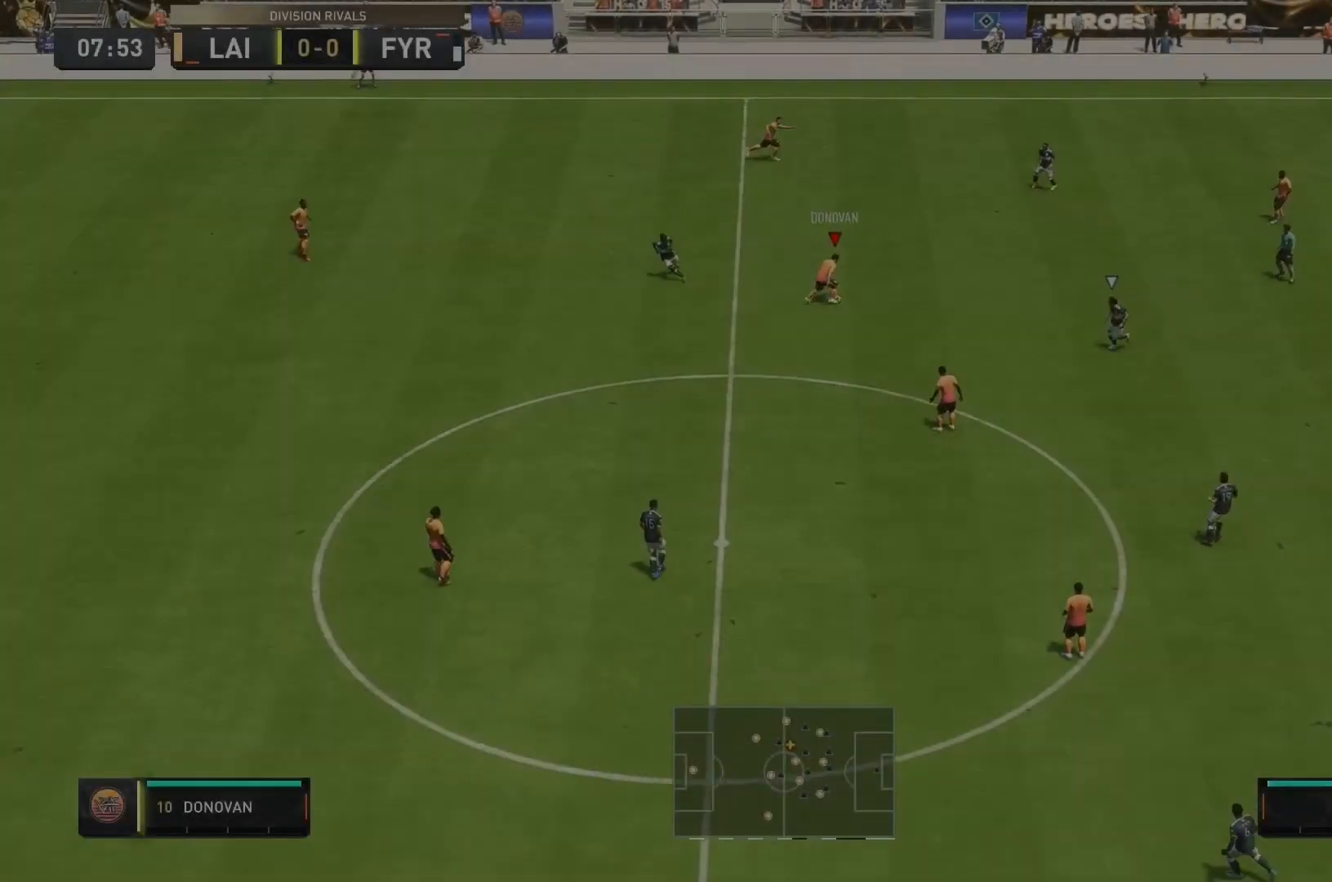
Gameplay with a controller (Xbox layout); each line is a JSON object with the inputs held at the frame after it. "events" lists button and stick changes between this image and that frame as [ms after this image, input, new state], when the widget could be followed in between. Not read: B L3 R3 X.
{"buttons": [], "left_stick": "up-right", "right_stick": "center", "events": []}
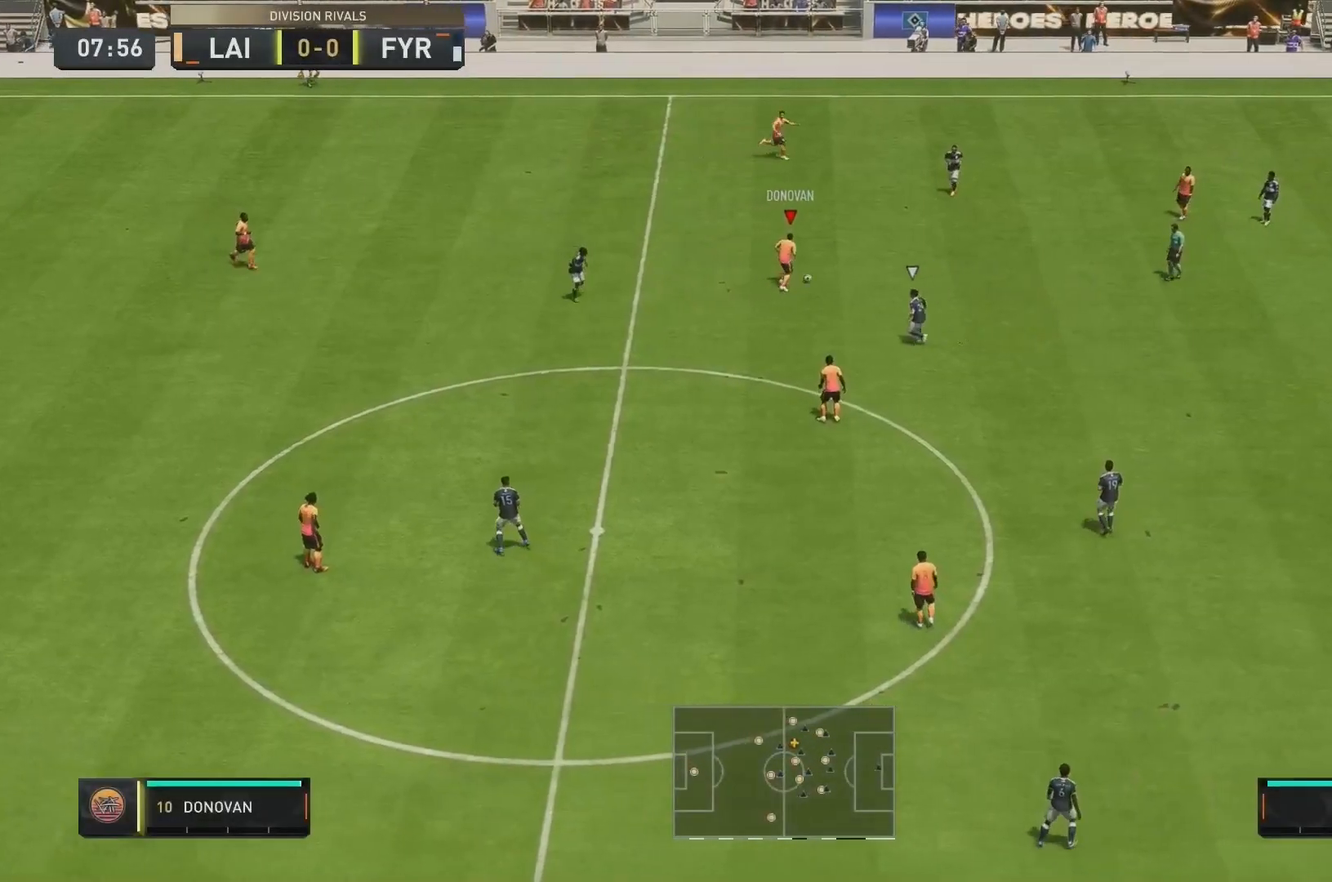
{"buttons": [], "left_stick": "right", "right_stick": "center", "events": [[520, "left_stick", "right"]]}
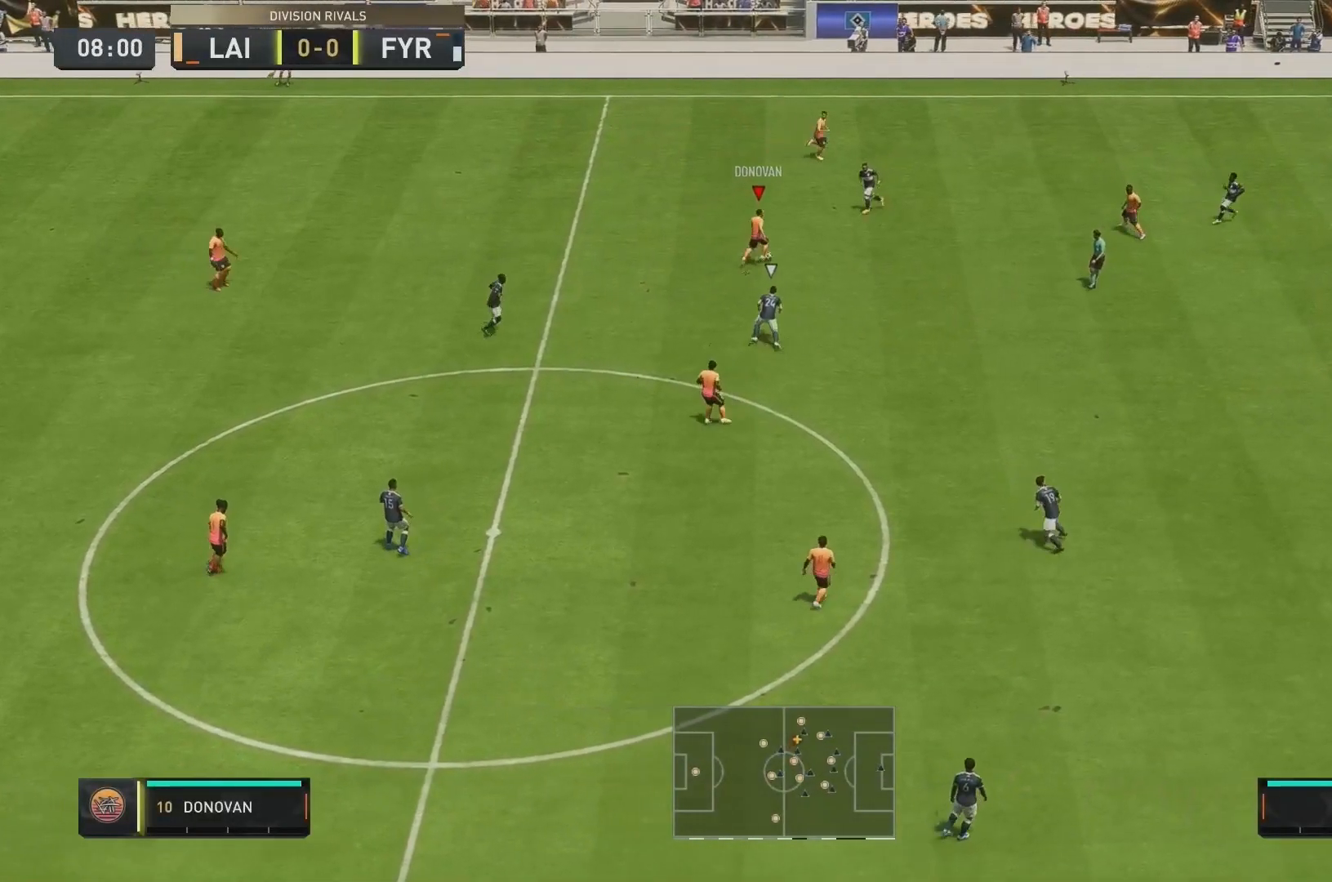
{"buttons": [], "left_stick": "down-right", "right_stick": "center", "events": [[480, "left_stick", "down-right"]]}
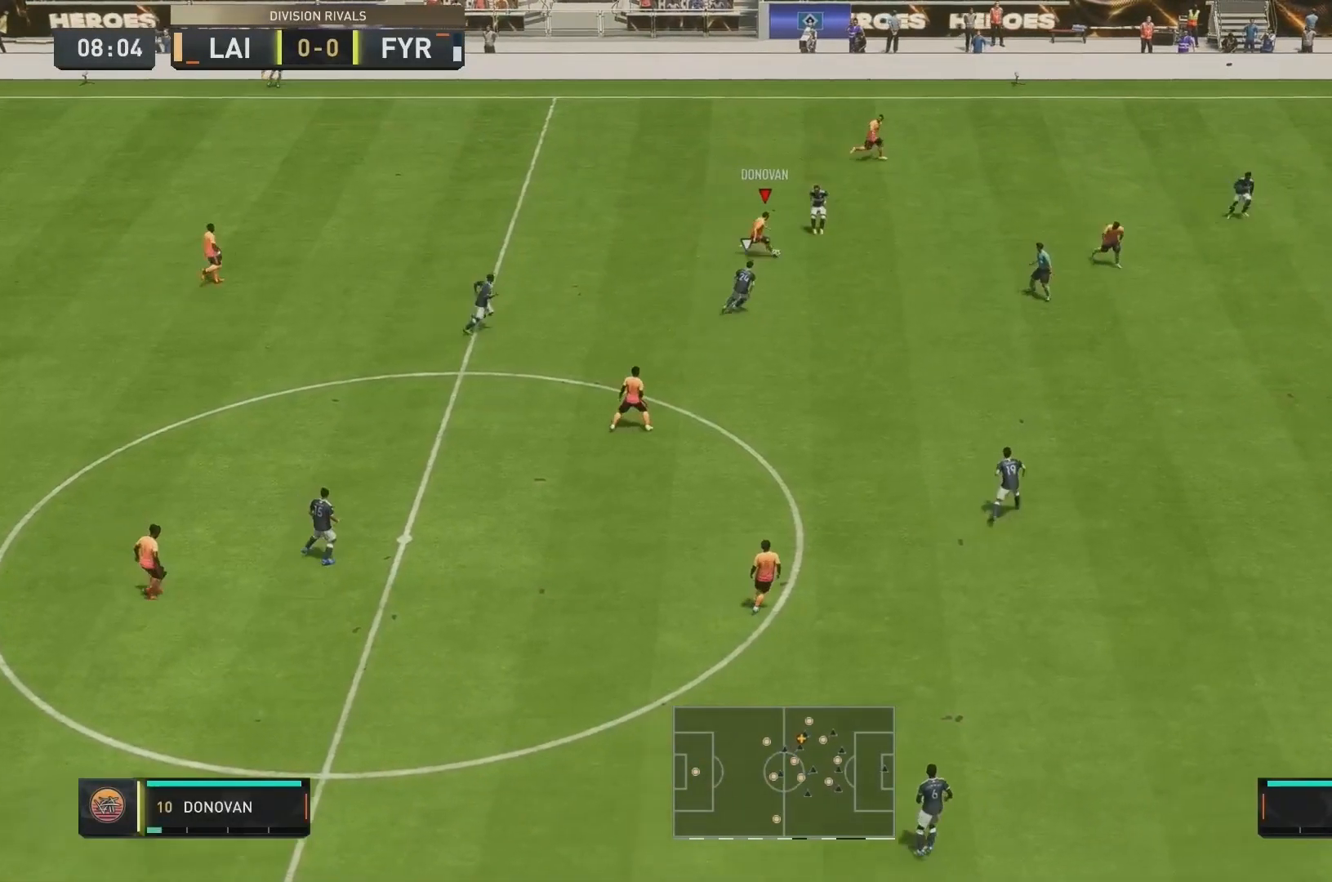
{"buttons": [], "left_stick": "right", "right_stick": "center", "events": [[480, "left_stick", "right"]]}
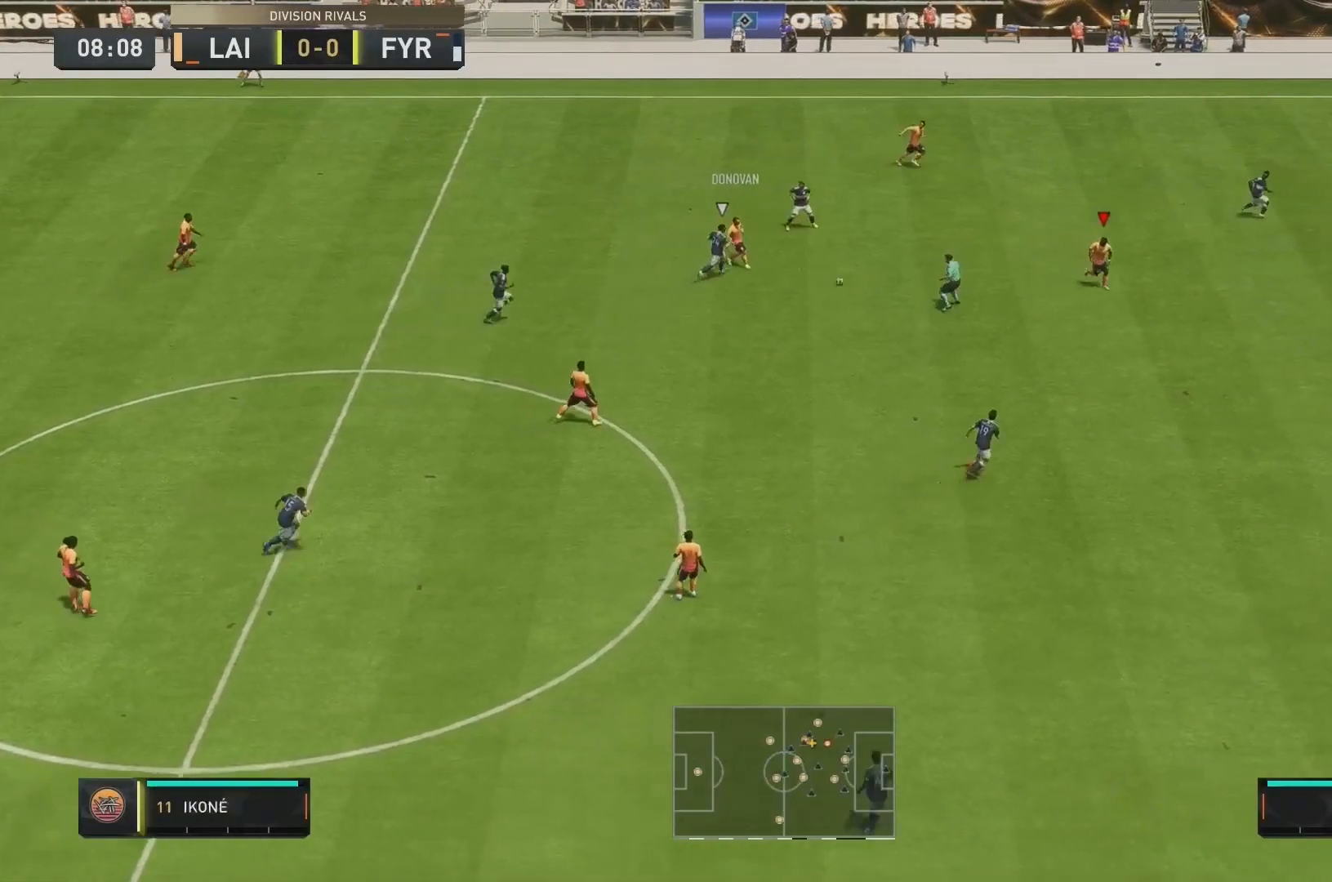
{"buttons": [], "left_stick": "down-right", "right_stick": "center", "events": [[400, "left_stick", "down-right"]]}
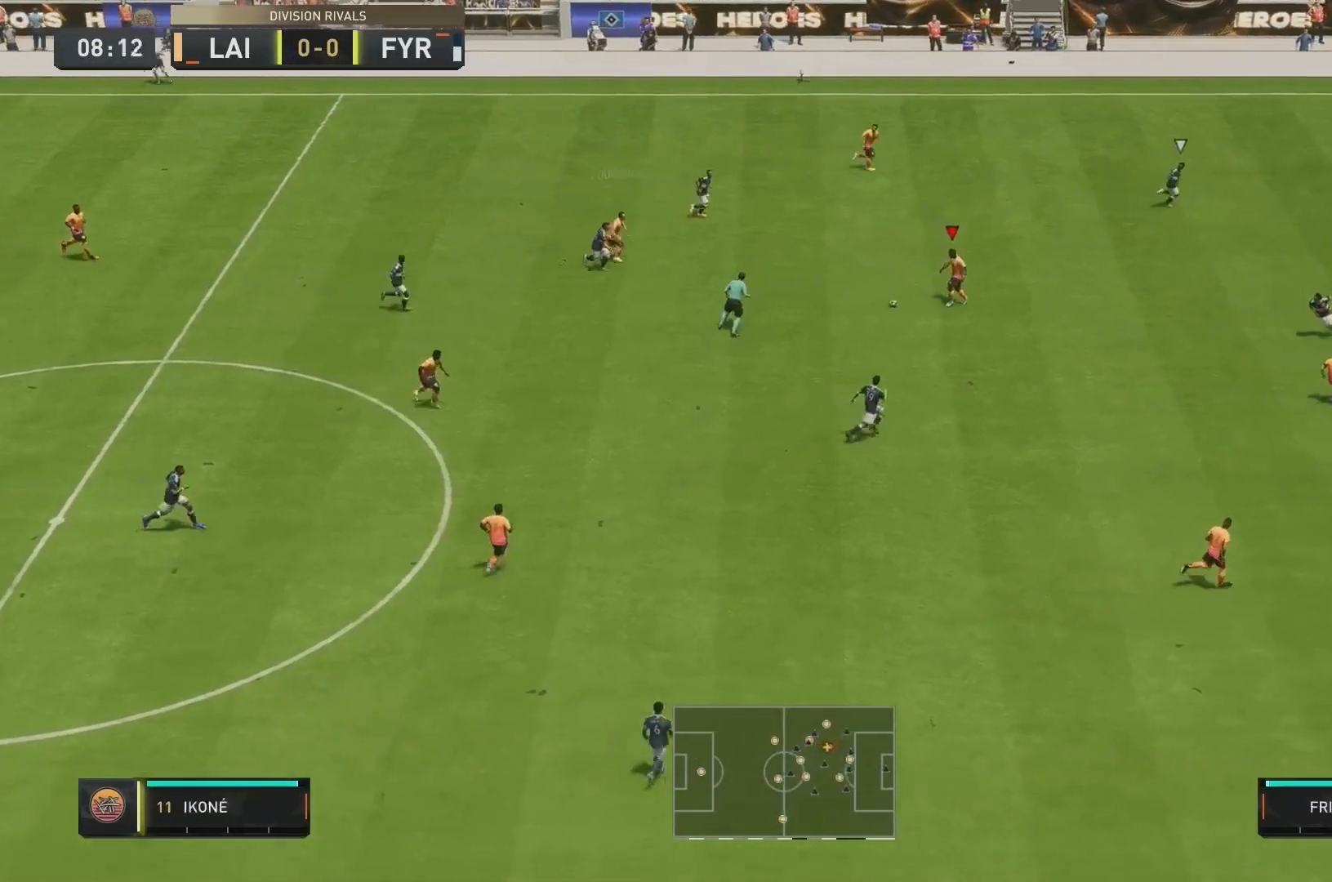
{"buttons": [], "left_stick": "right", "right_stick": "center", "events": [[360, "left_stick", "right"]]}
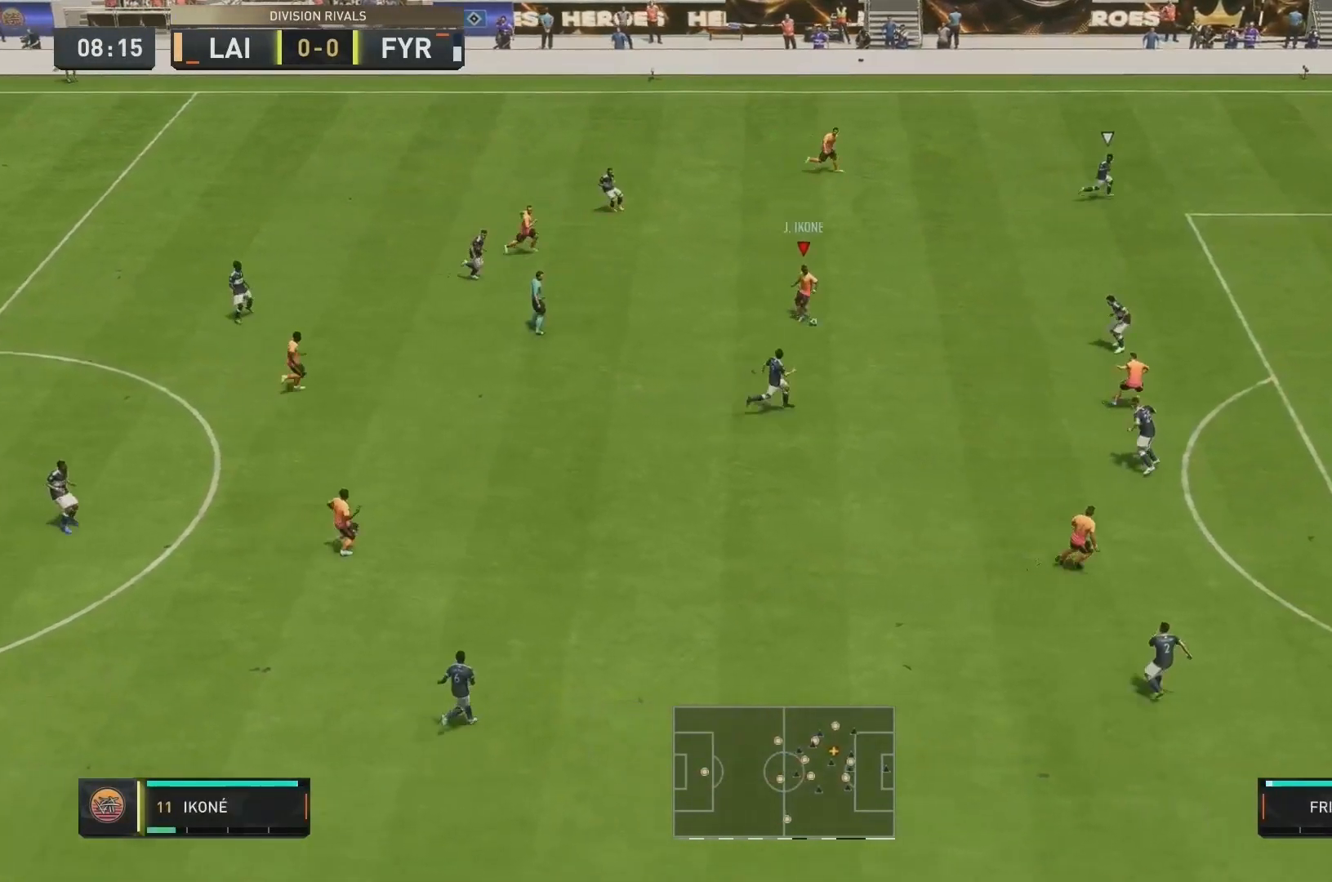
{"buttons": [], "left_stick": "down-right", "right_stick": "center", "events": [[40, "left_stick", "down-right"]]}
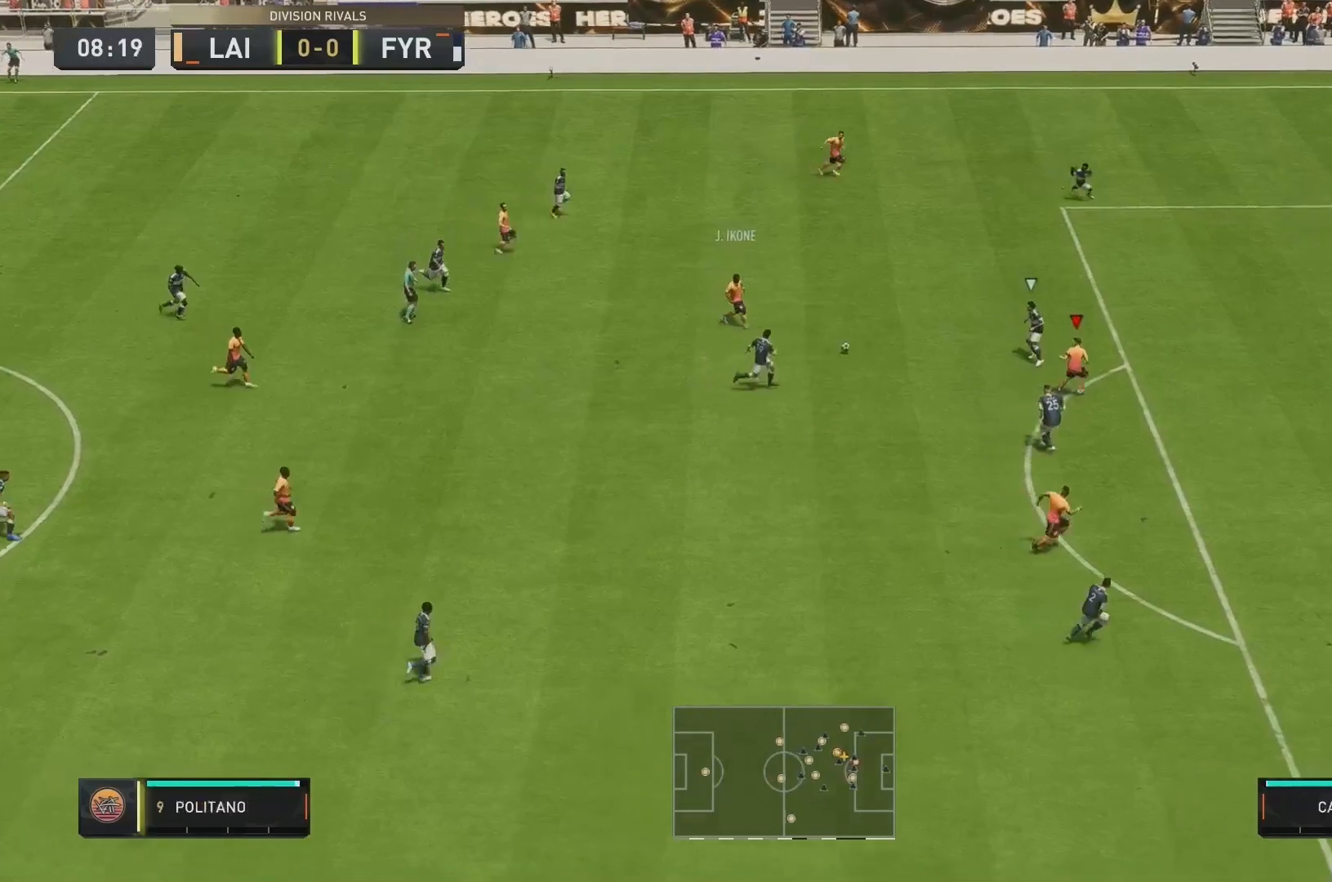
{"buttons": [], "left_stick": "down", "right_stick": "center"}
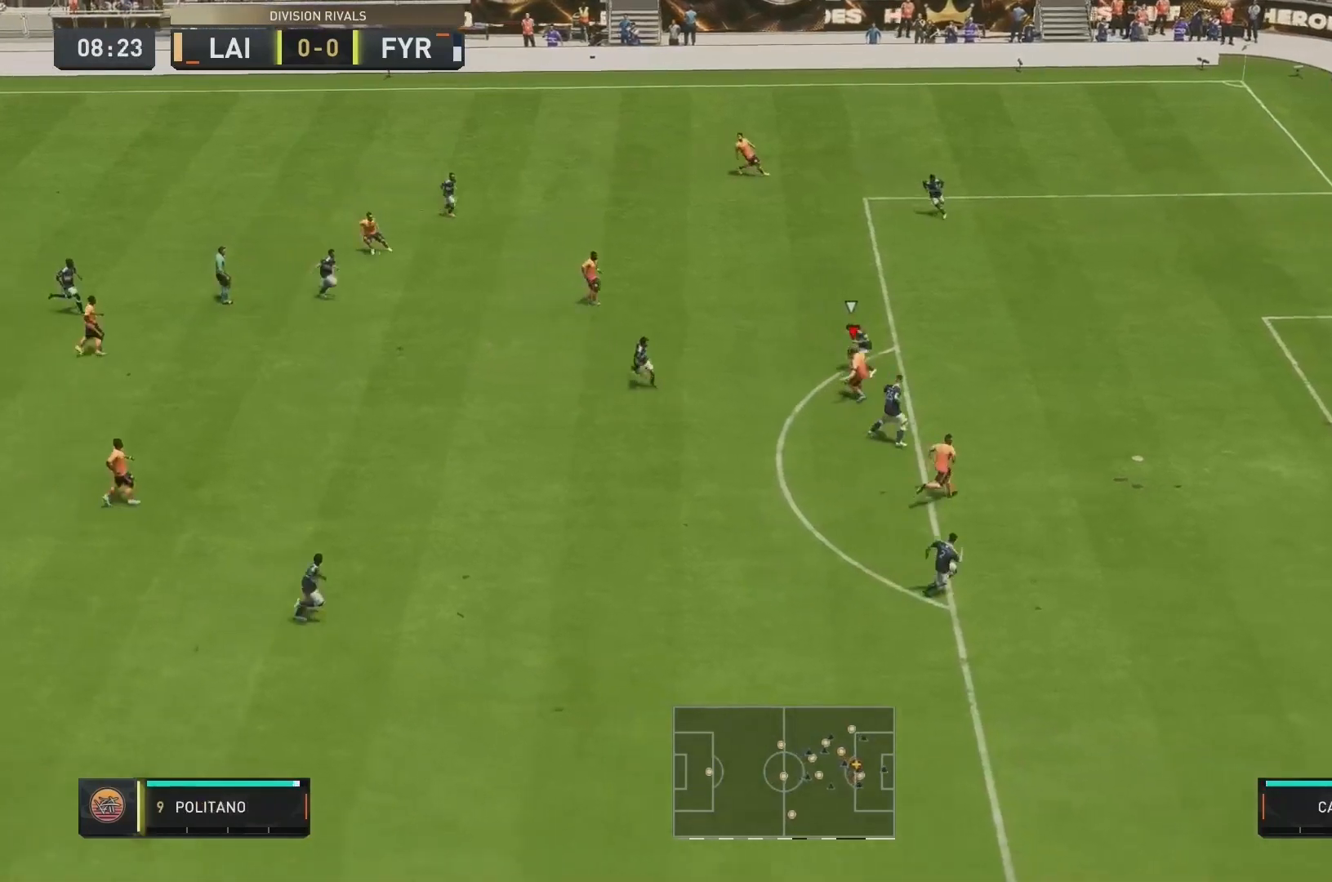
{"buttons": [], "left_stick": "down-right", "right_stick": "center", "events": [[280, "left_stick", "down-right"]]}
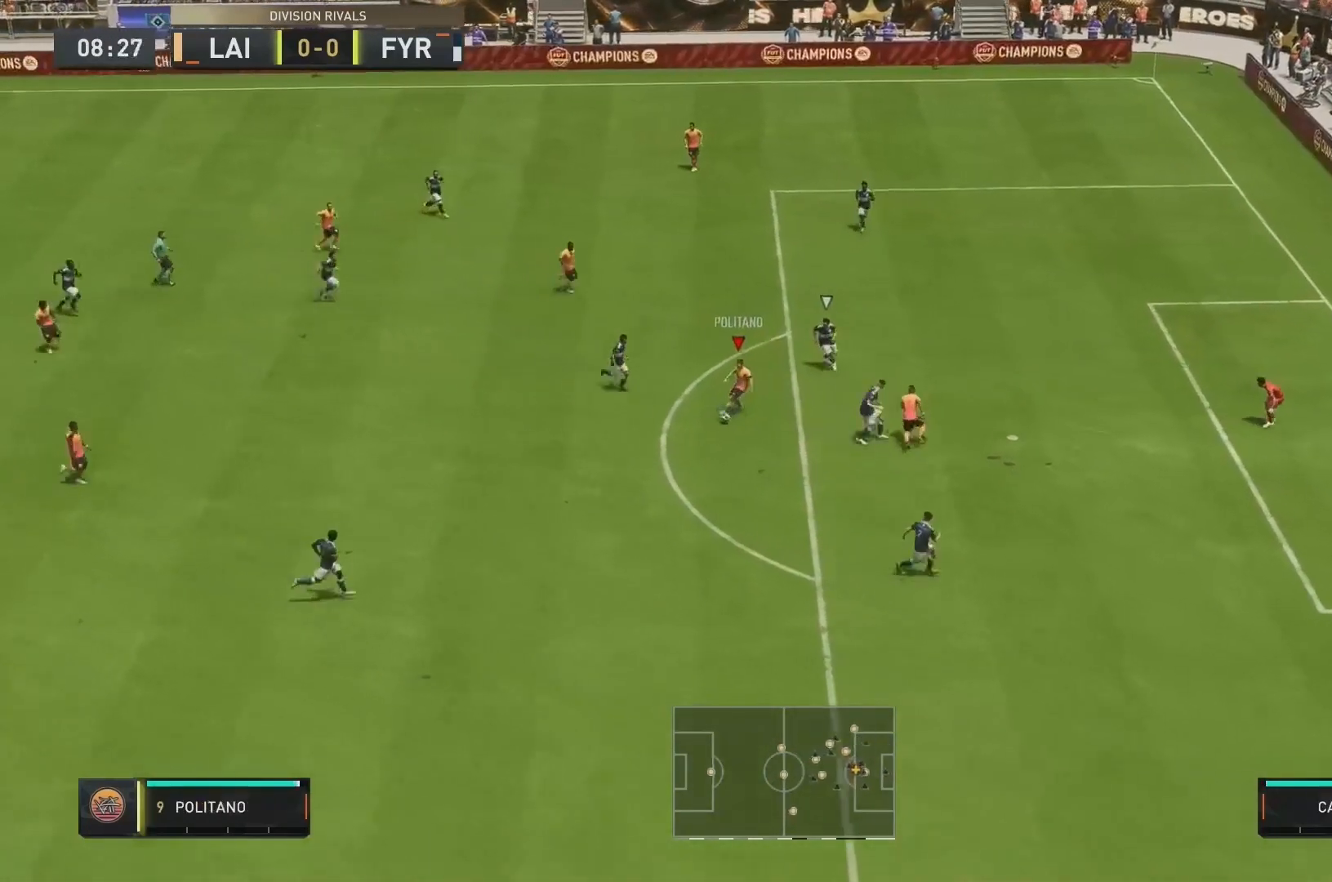
{"buttons": [], "left_stick": "down-right", "right_stick": "center", "events": [[280, "left_stick", "right"], [480, "left_stick", "down-right"]]}
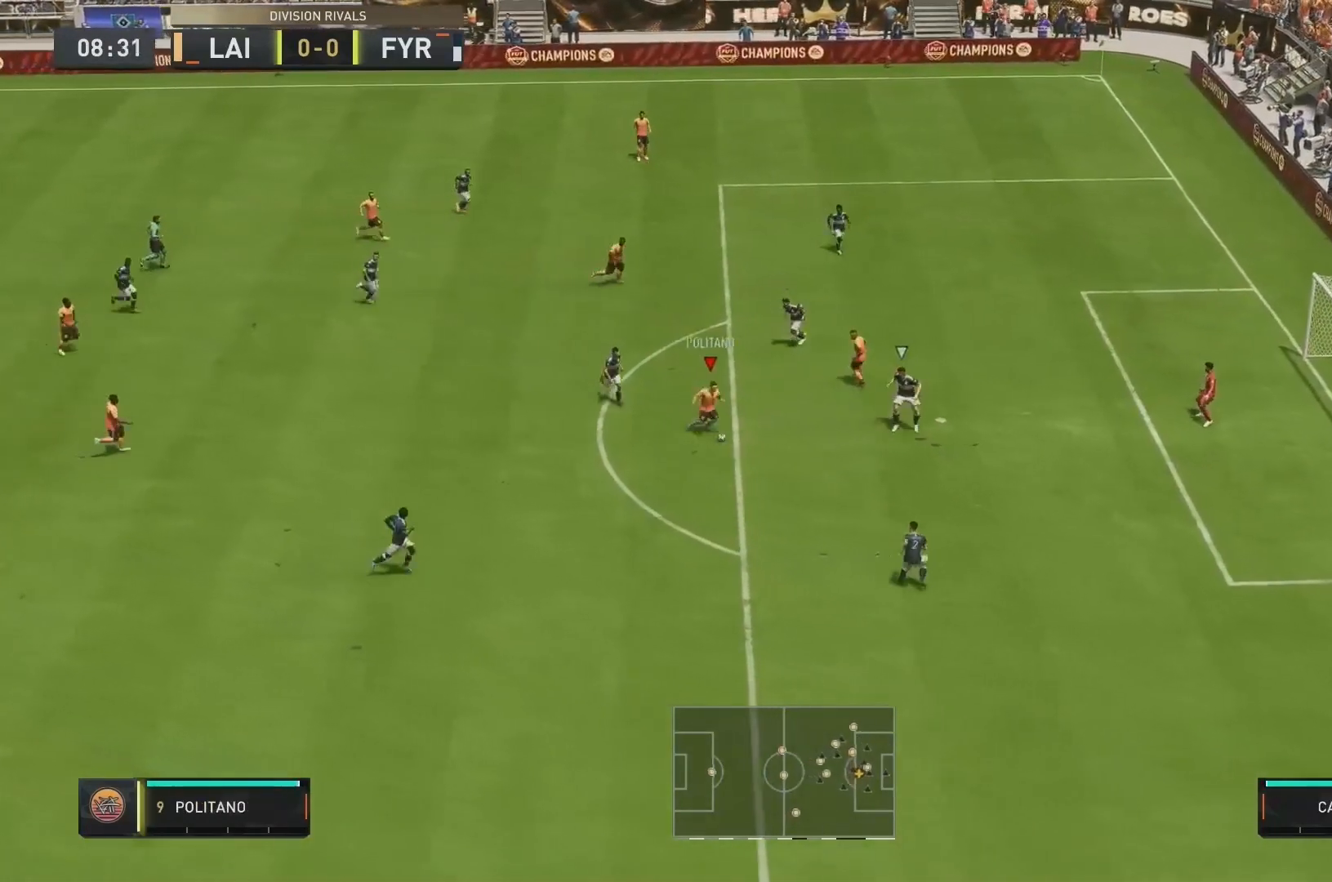
{"buttons": [], "left_stick": "up-right", "right_stick": "center", "events": [[440, "left_stick", "up-right"]]}
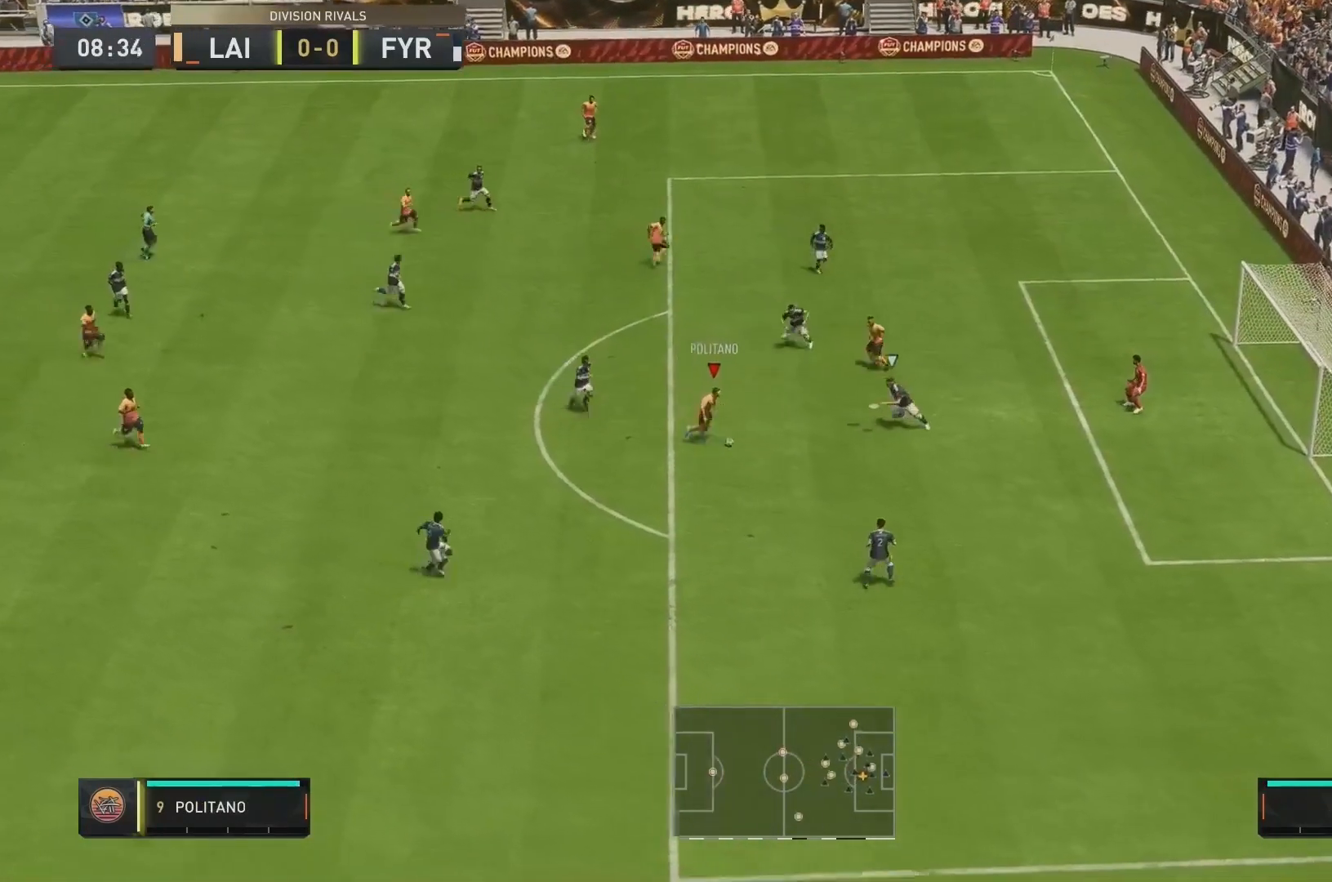
{"buttons": [], "left_stick": "up", "right_stick": "center", "events": [[480, "left_stick", "up"]]}
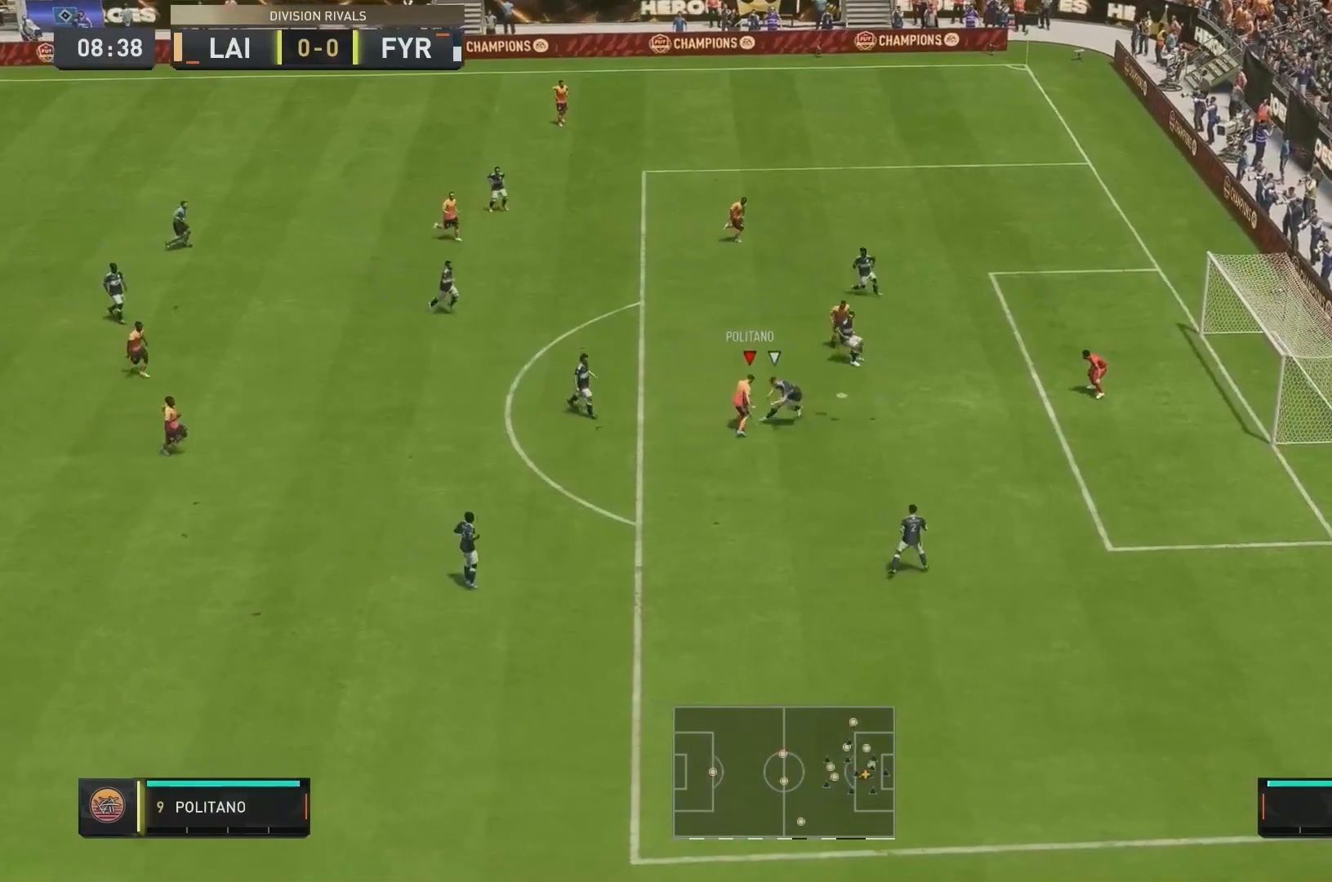
{"buttons": [], "left_stick": "up", "right_stick": "center", "events": []}
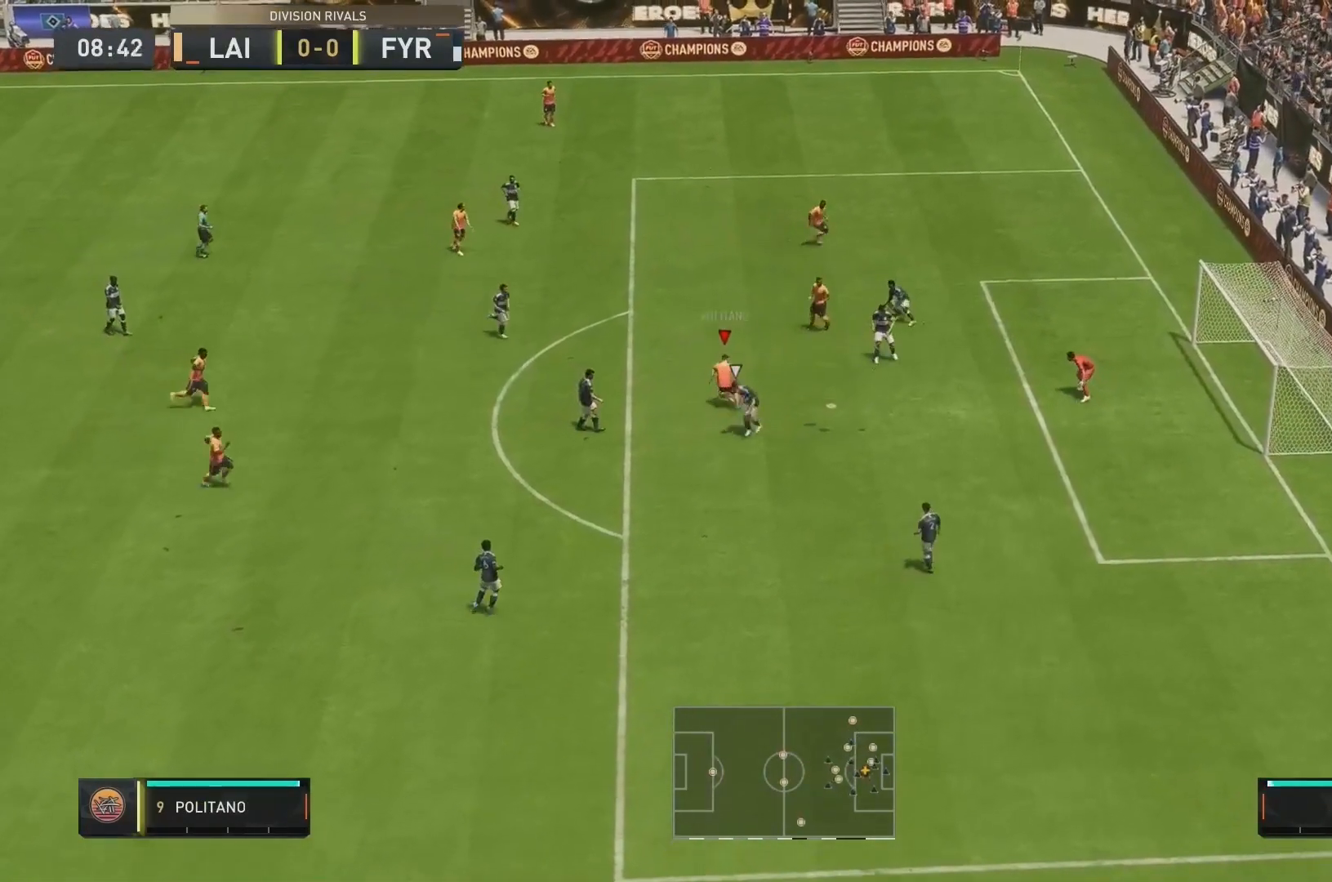
{"buttons": [], "left_stick": "down-right", "right_stick": "center", "events": [[40, "left_stick", "up-right"], [280, "left_stick", "right"], [480, "left_stick", "down-right"]]}
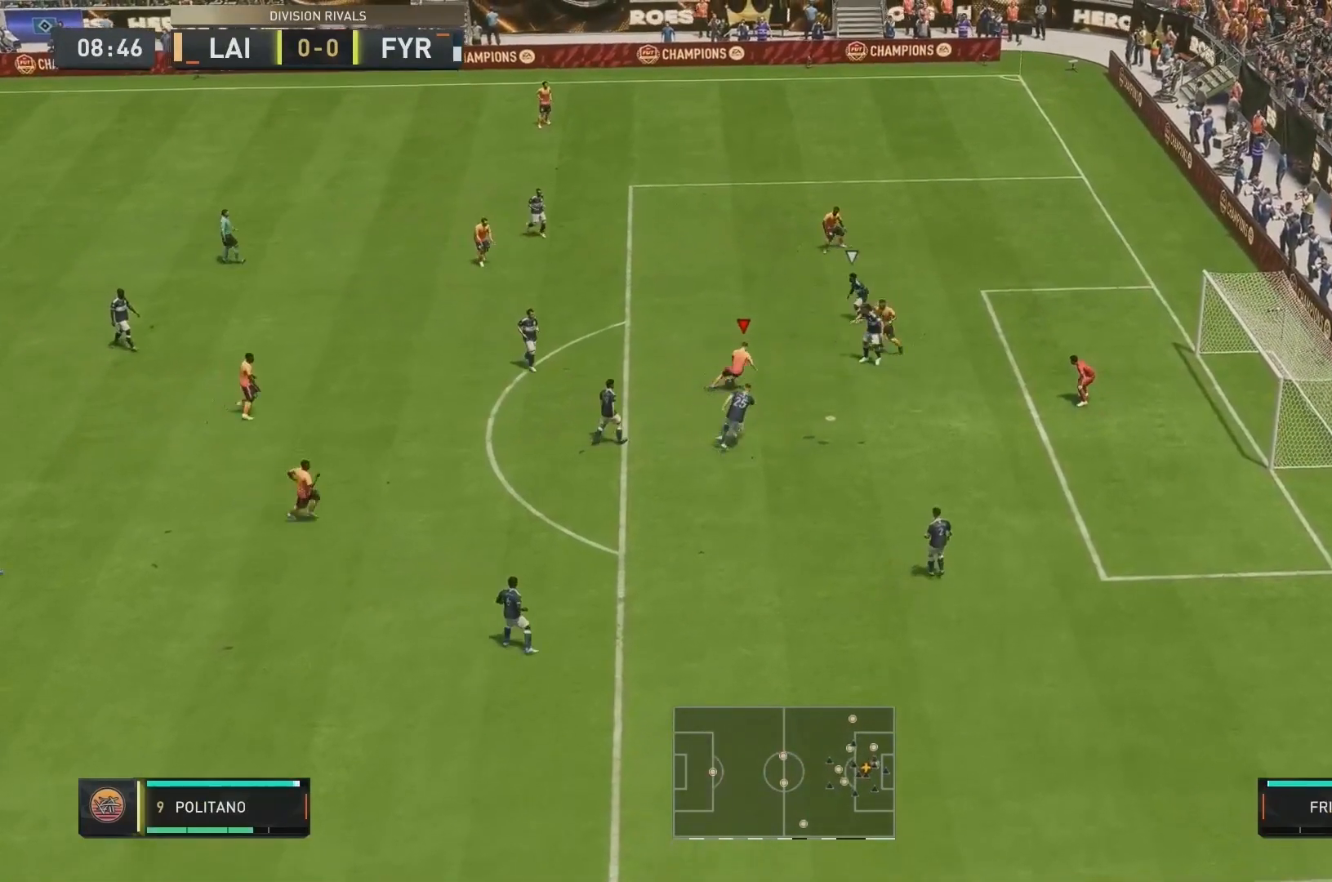
{"buttons": [], "left_stick": "down-right", "right_stick": "center", "events": []}
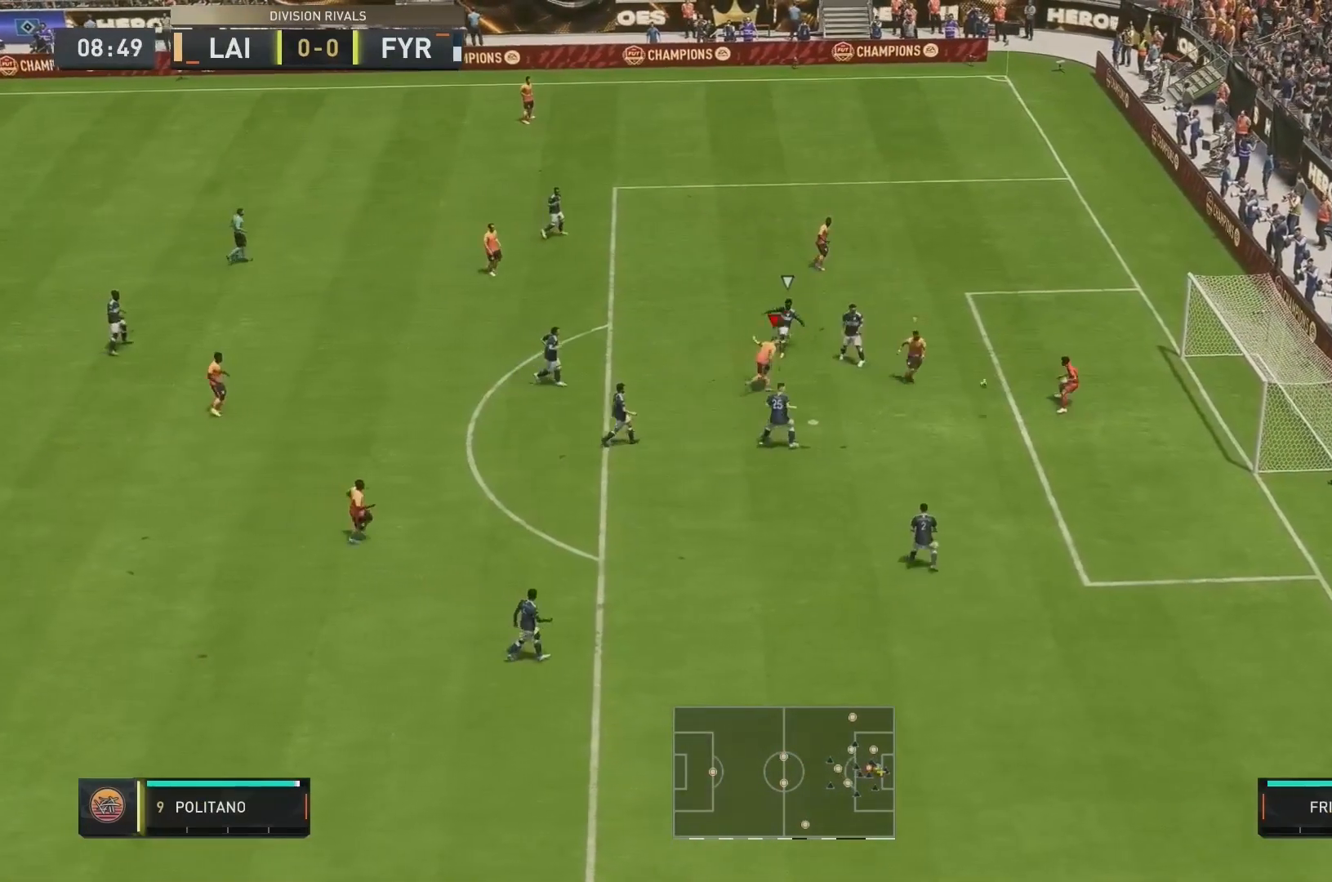
{"buttons": [], "left_stick": "down-right", "right_stick": "center", "events": []}
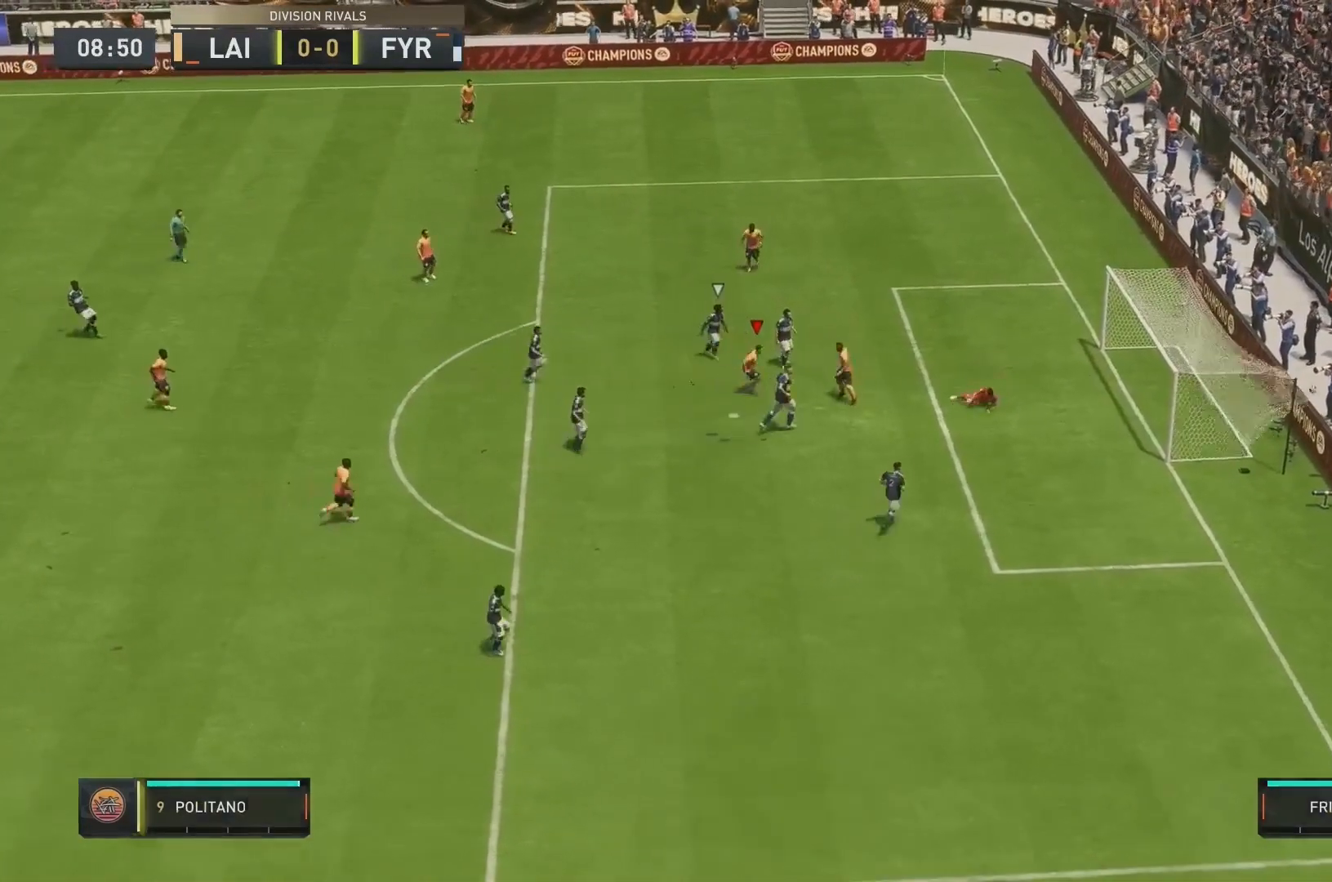
{"buttons": [], "left_stick": "center", "right_stick": "center", "events": [[240, "left_stick", "center"]]}
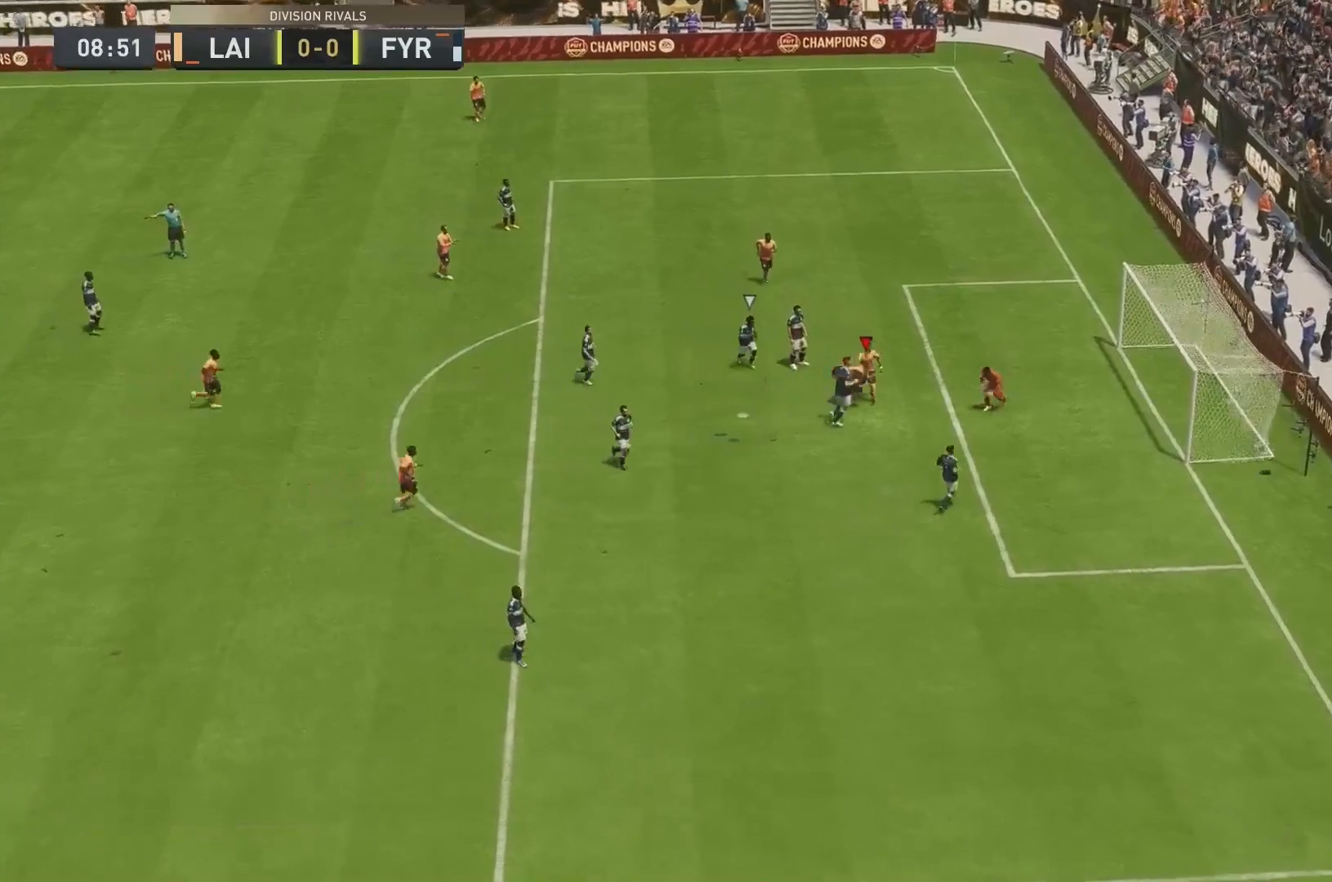
{"buttons": [], "left_stick": "center", "right_stick": "center", "events": []}
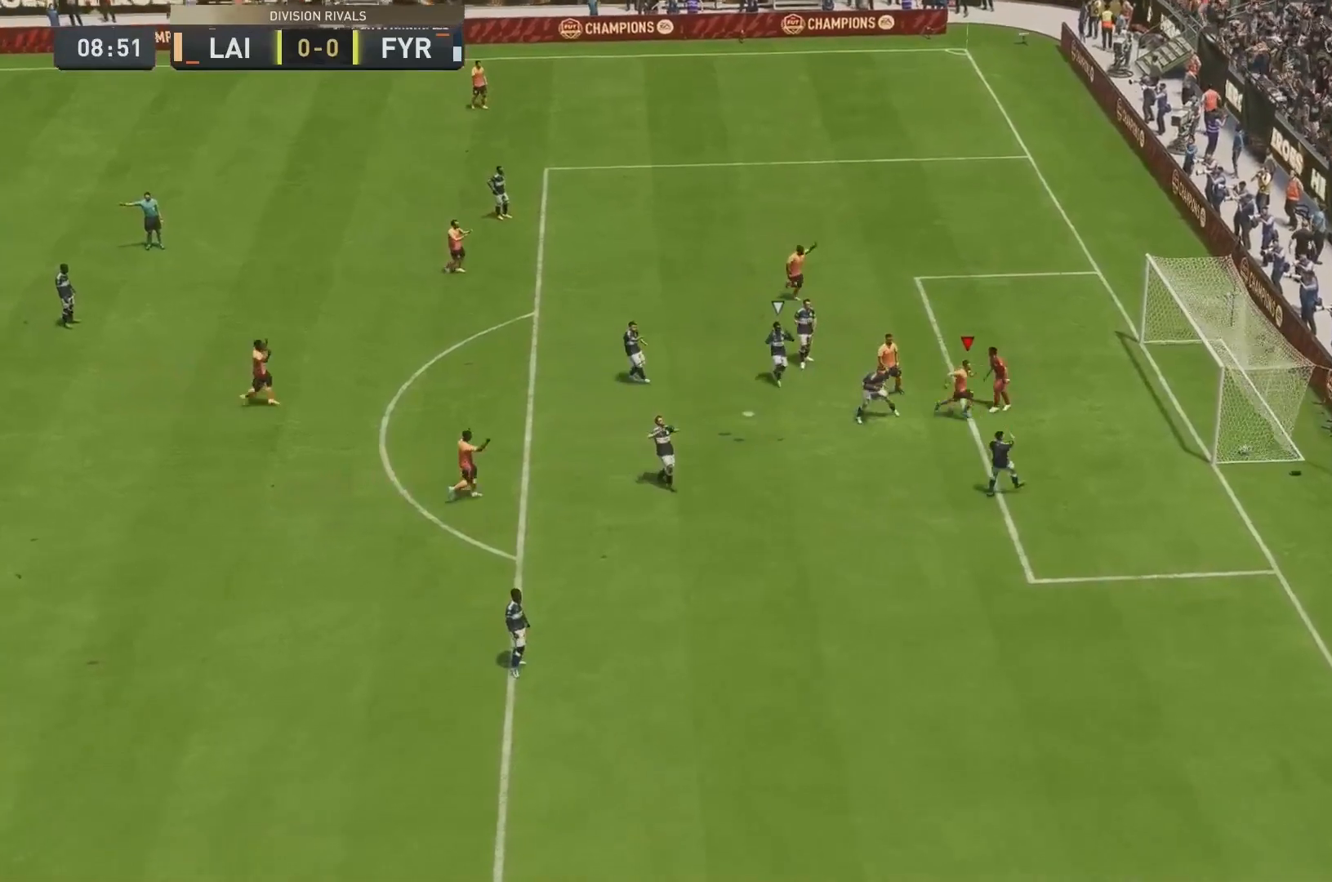
{"buttons": [], "left_stick": "center", "right_stick": "center", "events": []}
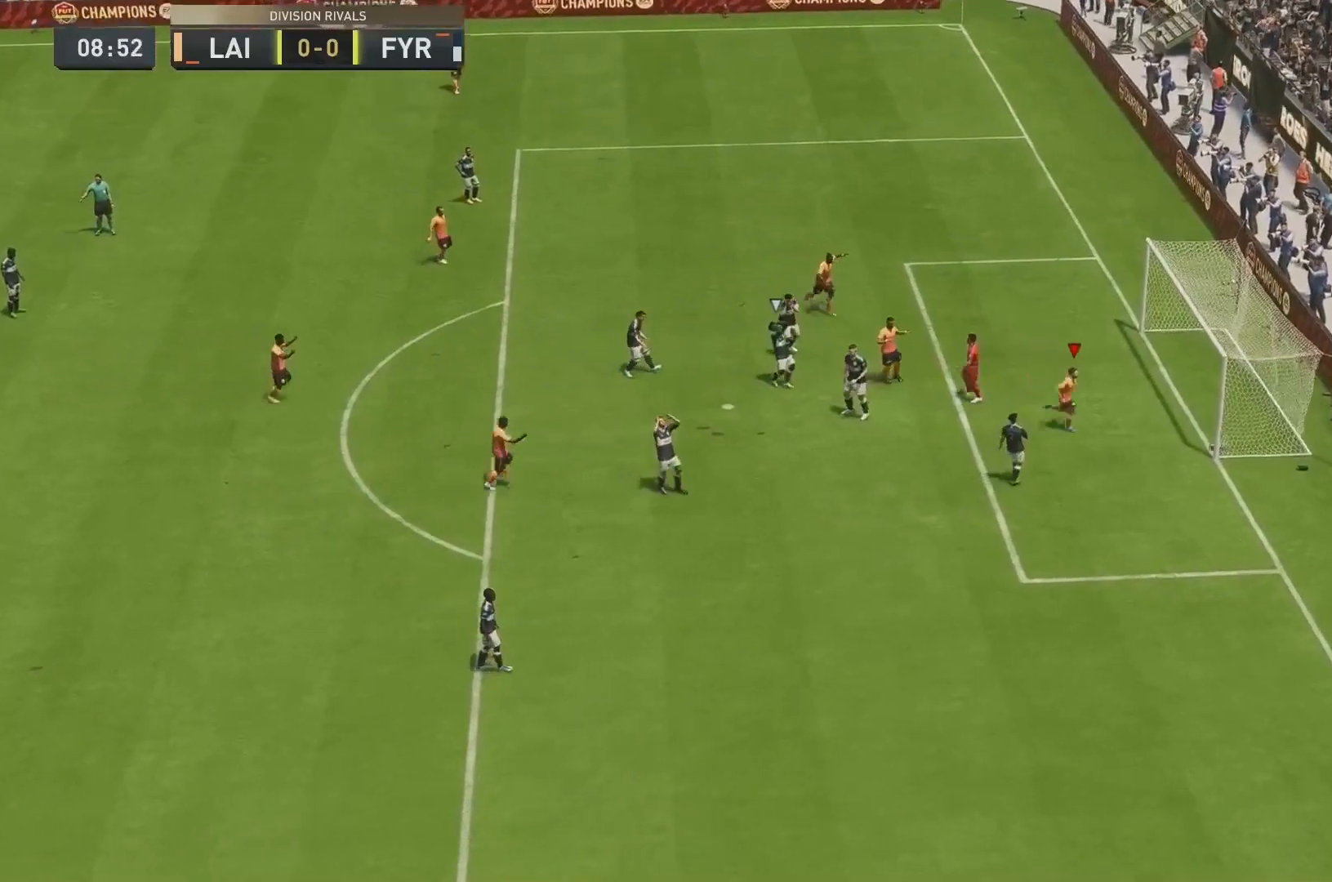
{"buttons": [], "left_stick": "center", "right_stick": "center", "events": []}
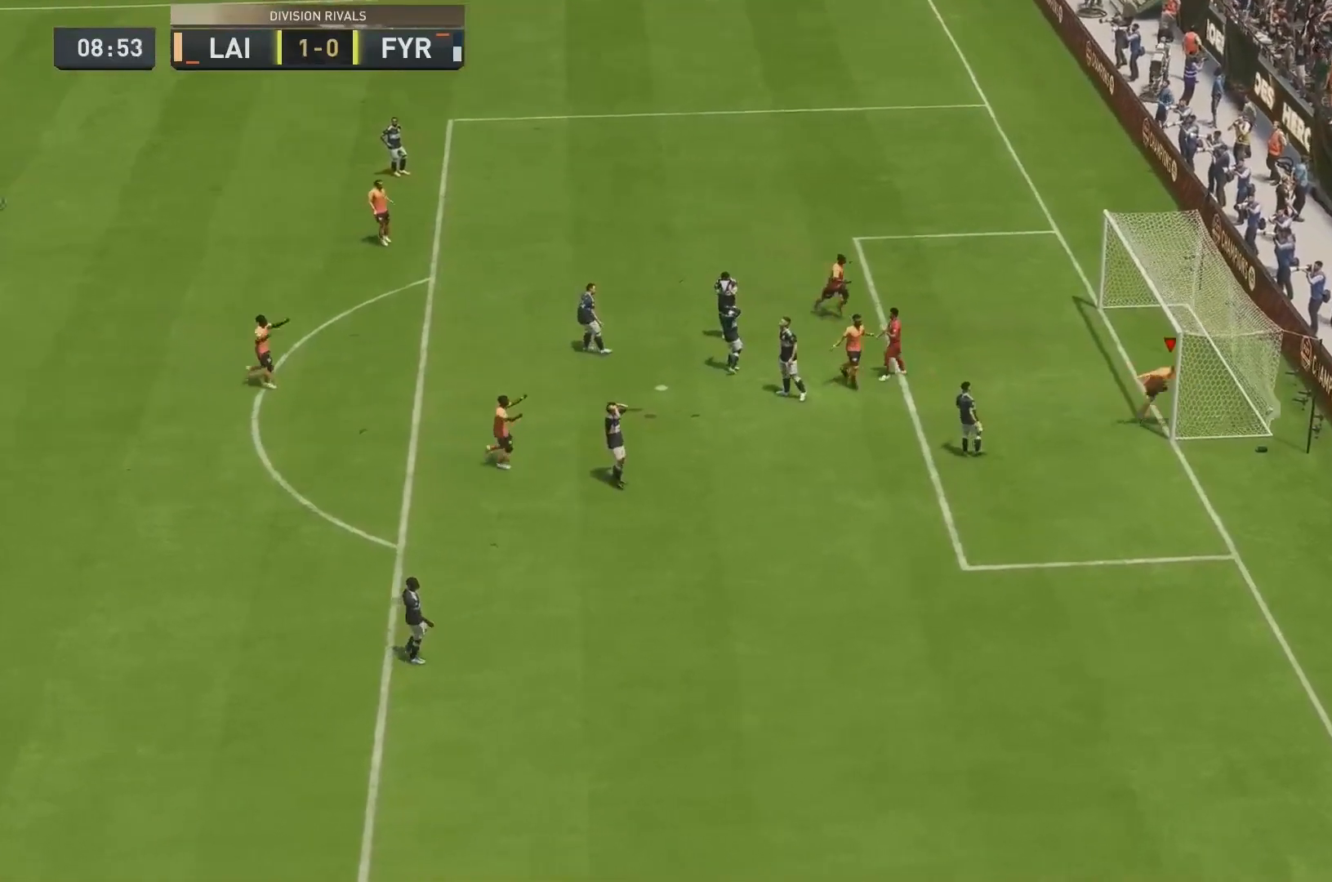
{"buttons": [], "left_stick": "center", "right_stick": "center", "events": []}